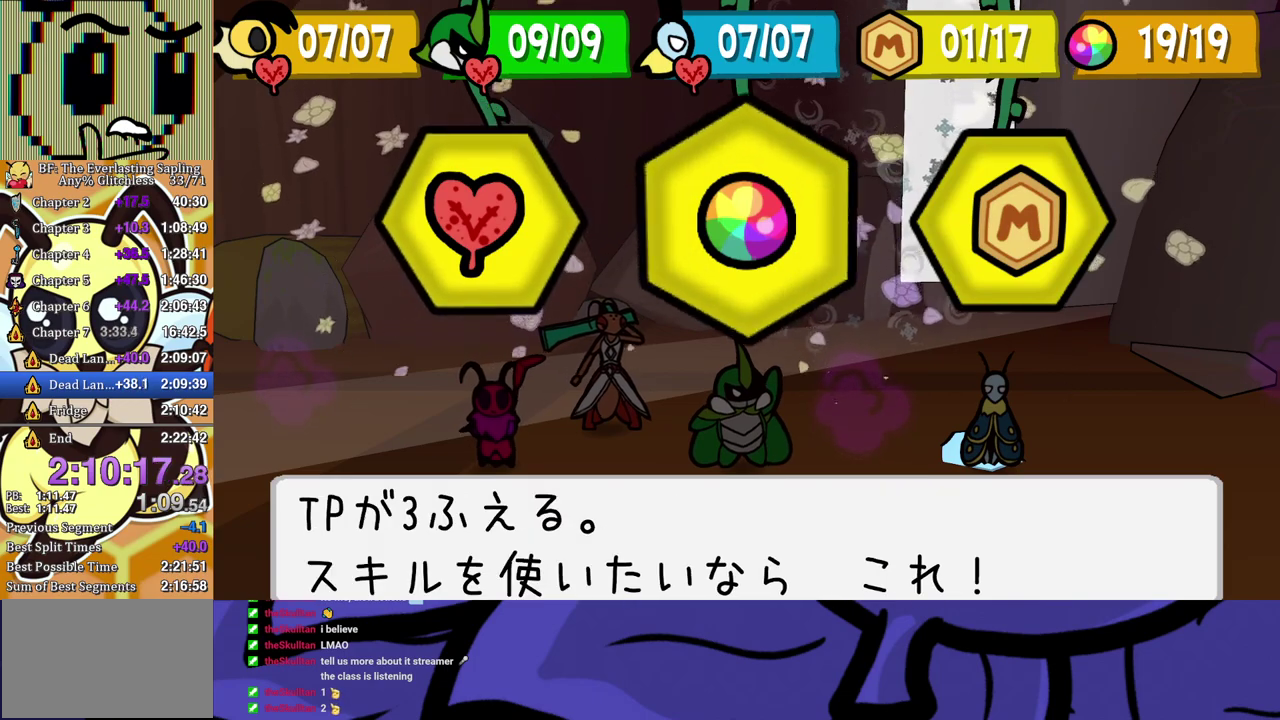
Gameplay with a controller (Xbox layout); each line is a JSON object with the inputs held at the frame after it. "events" lists button and stick changes between this image and that frame as [ms after this image, input, new state], when the widget could be followed in between. Not read: L1 L2 L3 R1 R2 R3.
{"buttons": ["B"], "left_stick": "center", "events": [[17, "A", "down"], [83, "A", "up"], [83, "B", "down"]]}
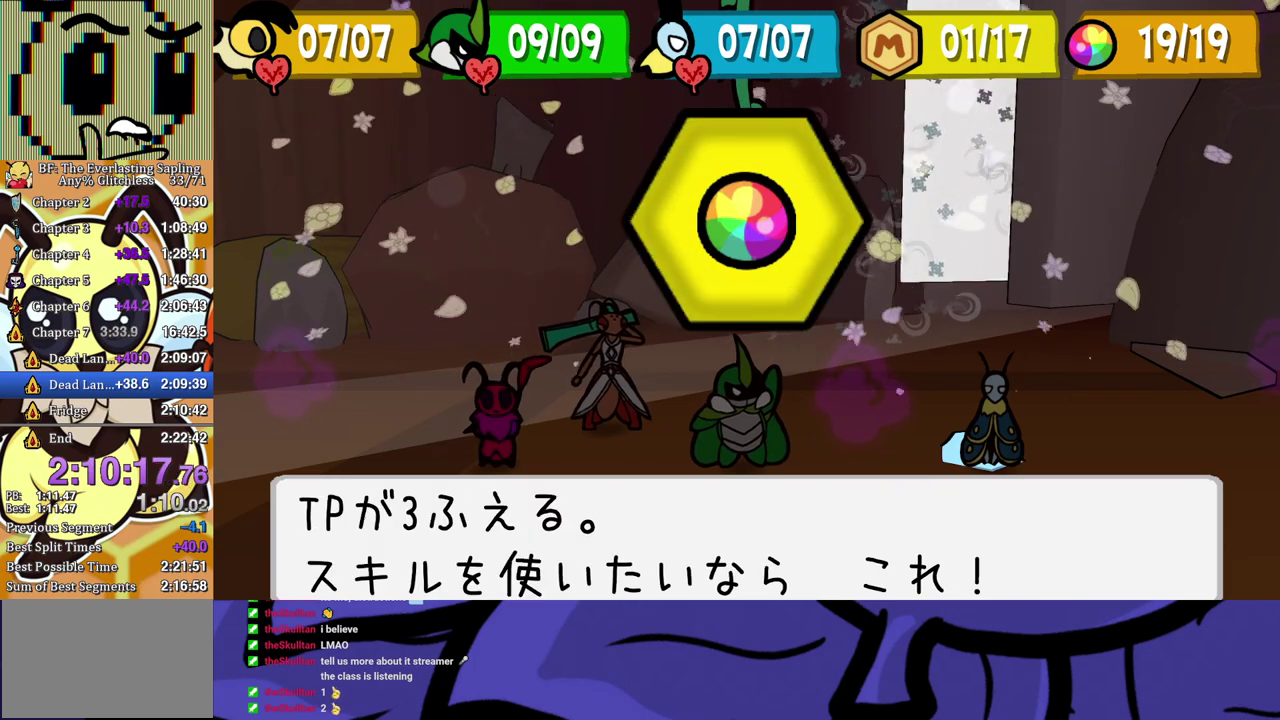
{"buttons": ["B"], "left_stick": "center", "events": []}
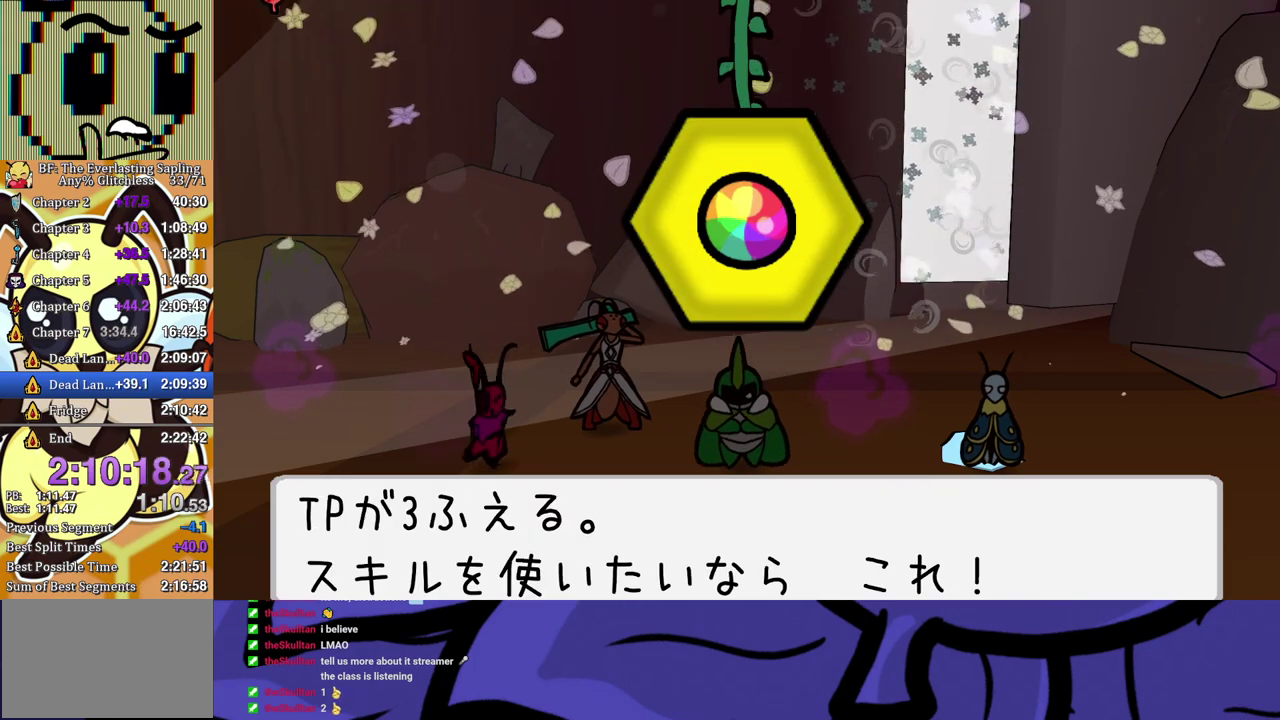
{"buttons": ["B"], "left_stick": "center", "events": []}
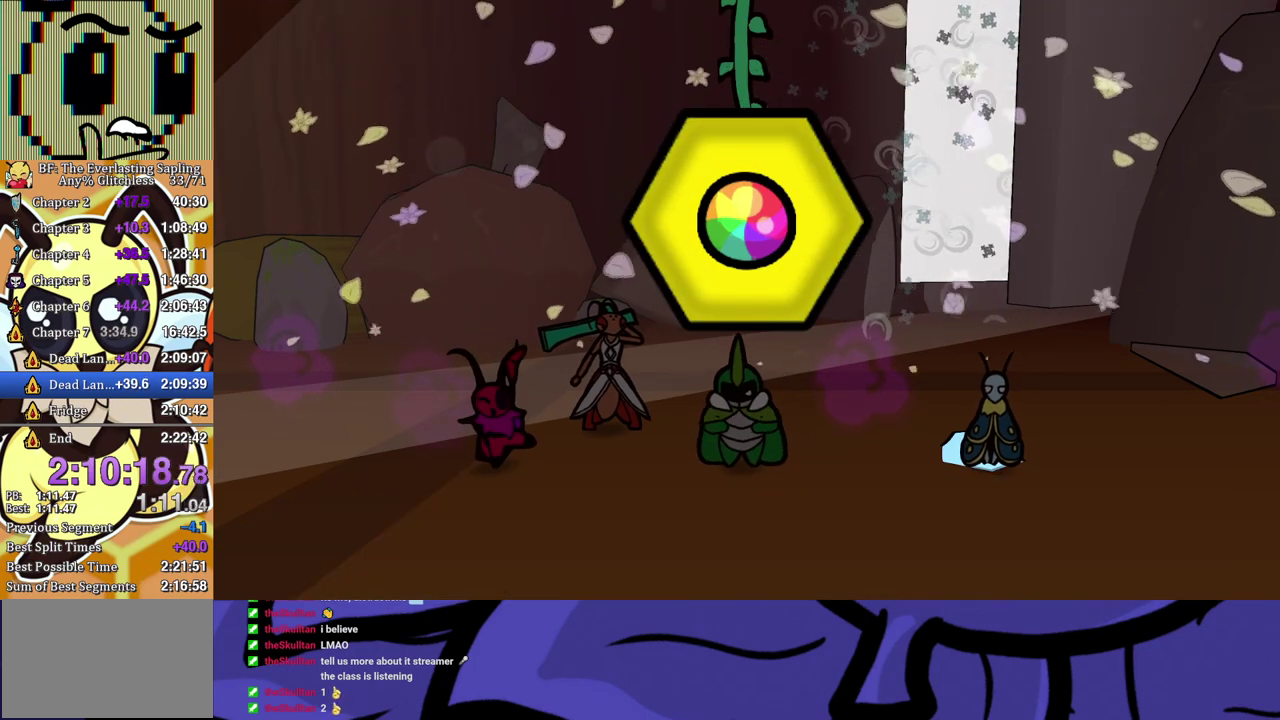
{"buttons": ["B"], "left_stick": "center", "events": []}
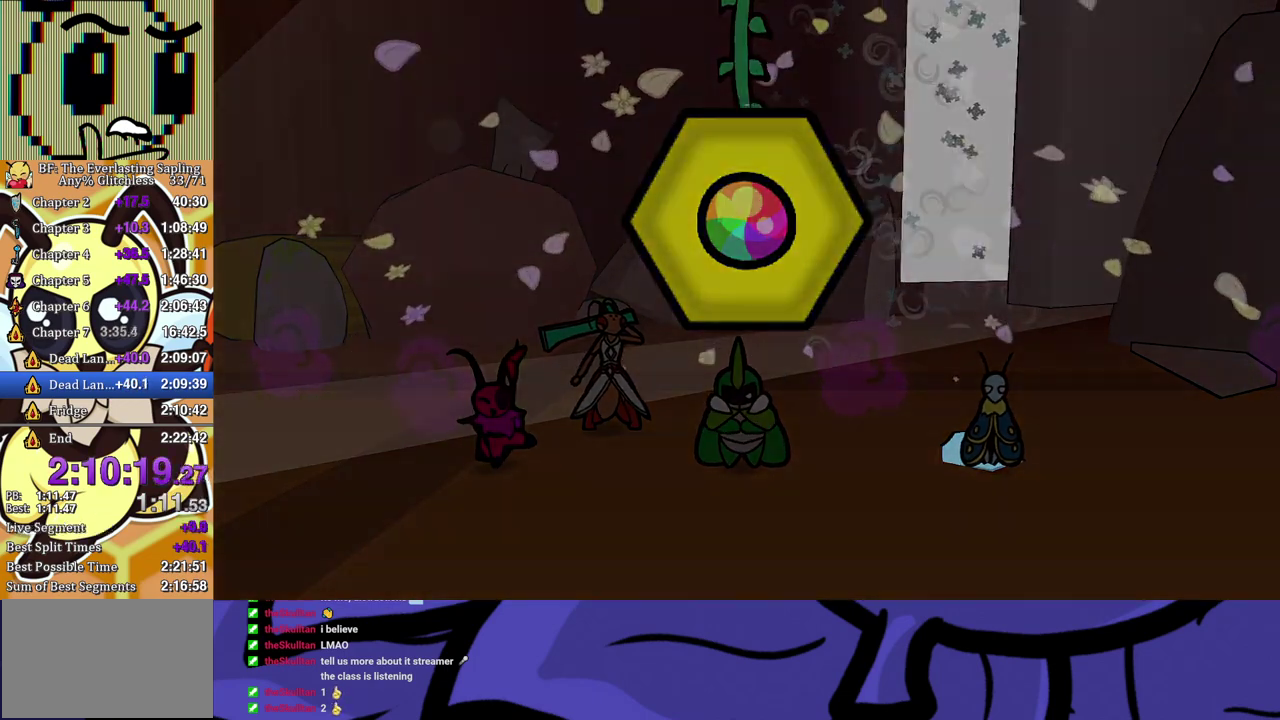
{"buttons": ["B"], "left_stick": "center", "events": []}
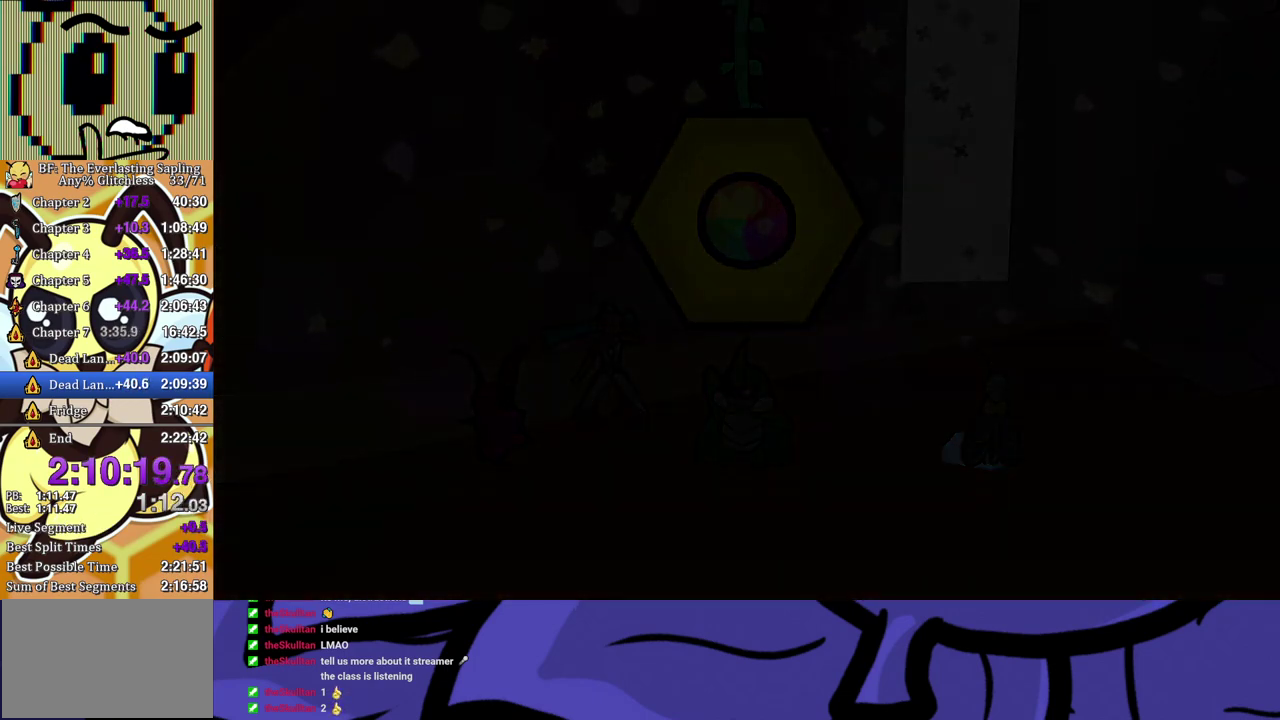
{"buttons": ["B"], "left_stick": "center", "events": []}
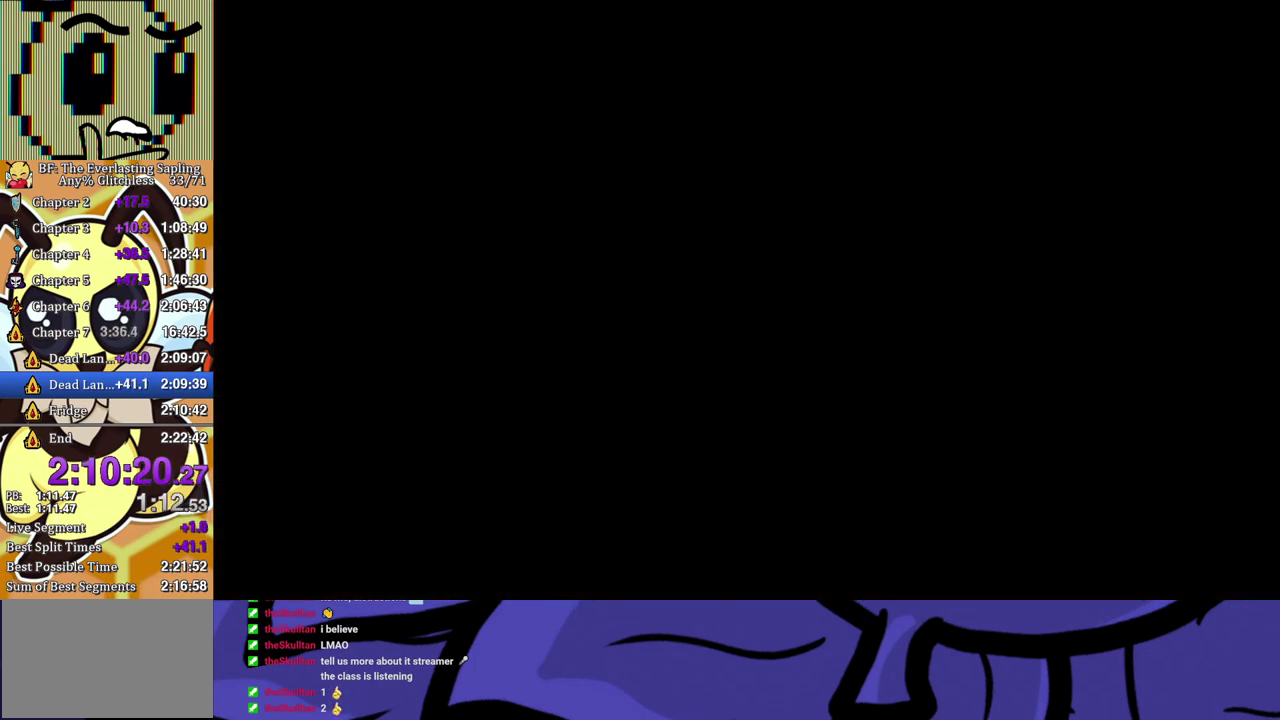
{"buttons": ["B"], "left_stick": "center", "events": []}
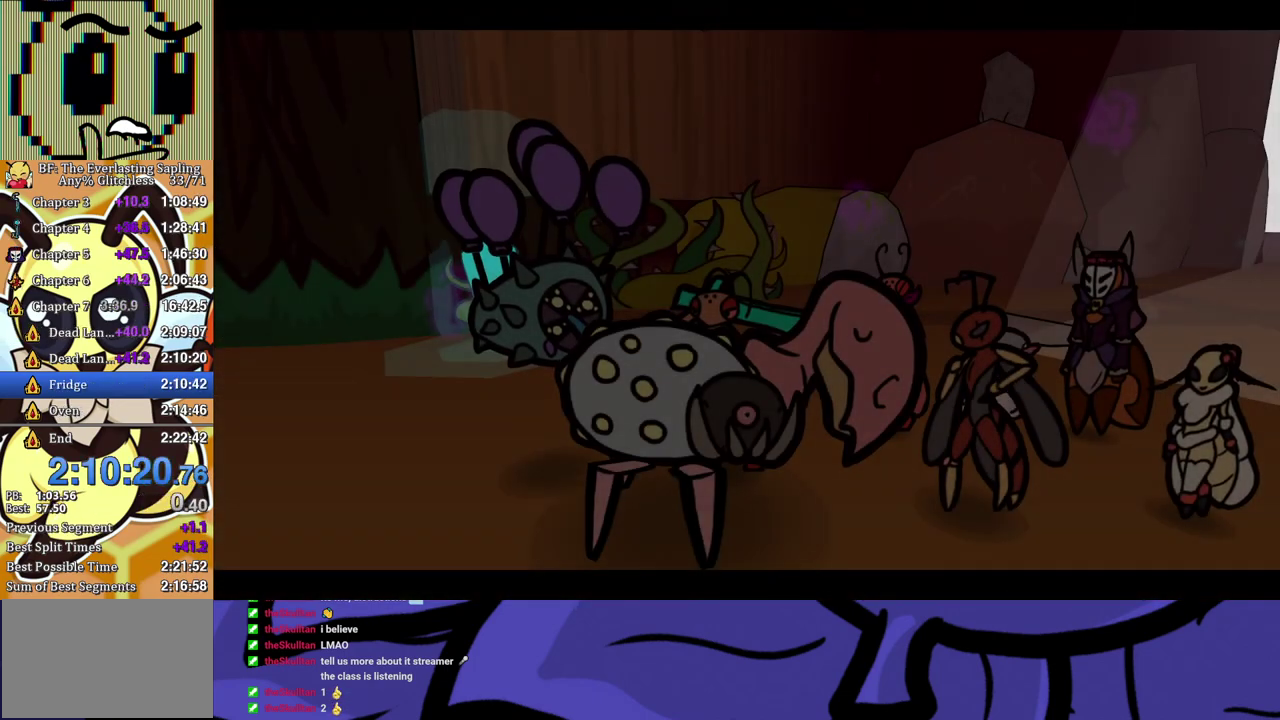
{"buttons": ["B"], "left_stick": "center", "events": []}
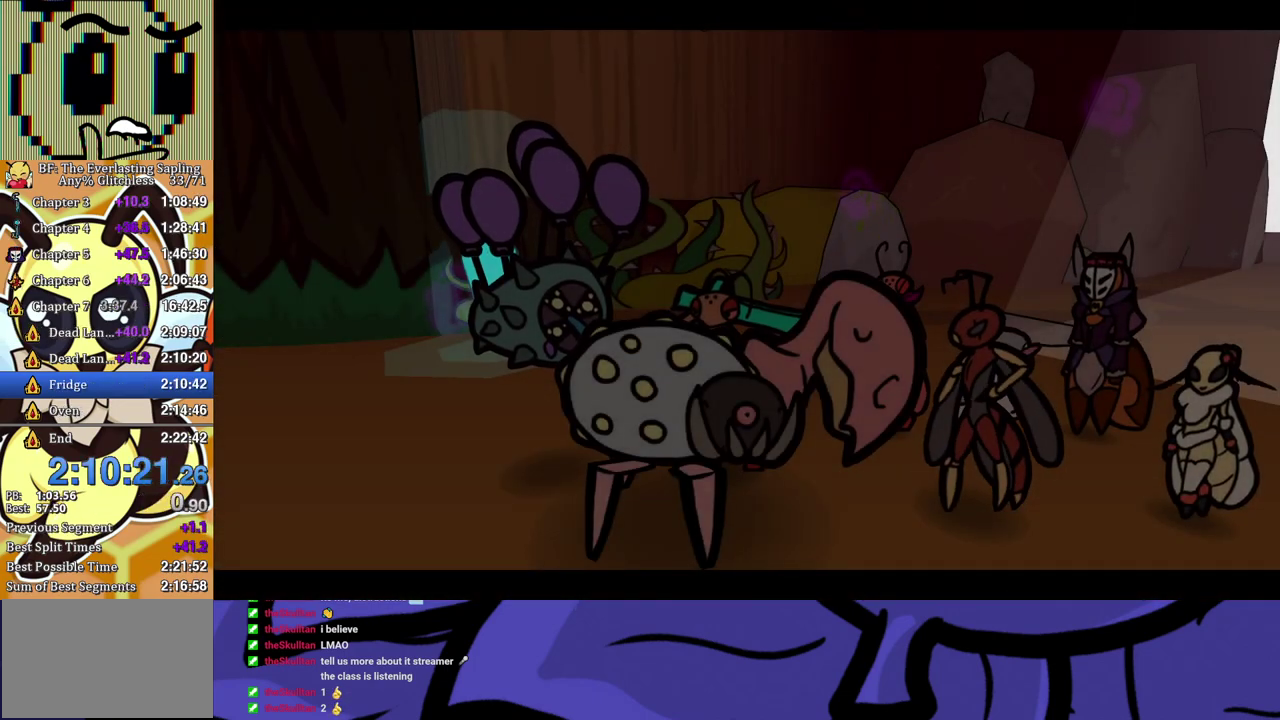
{"buttons": ["B"], "left_stick": "center", "events": []}
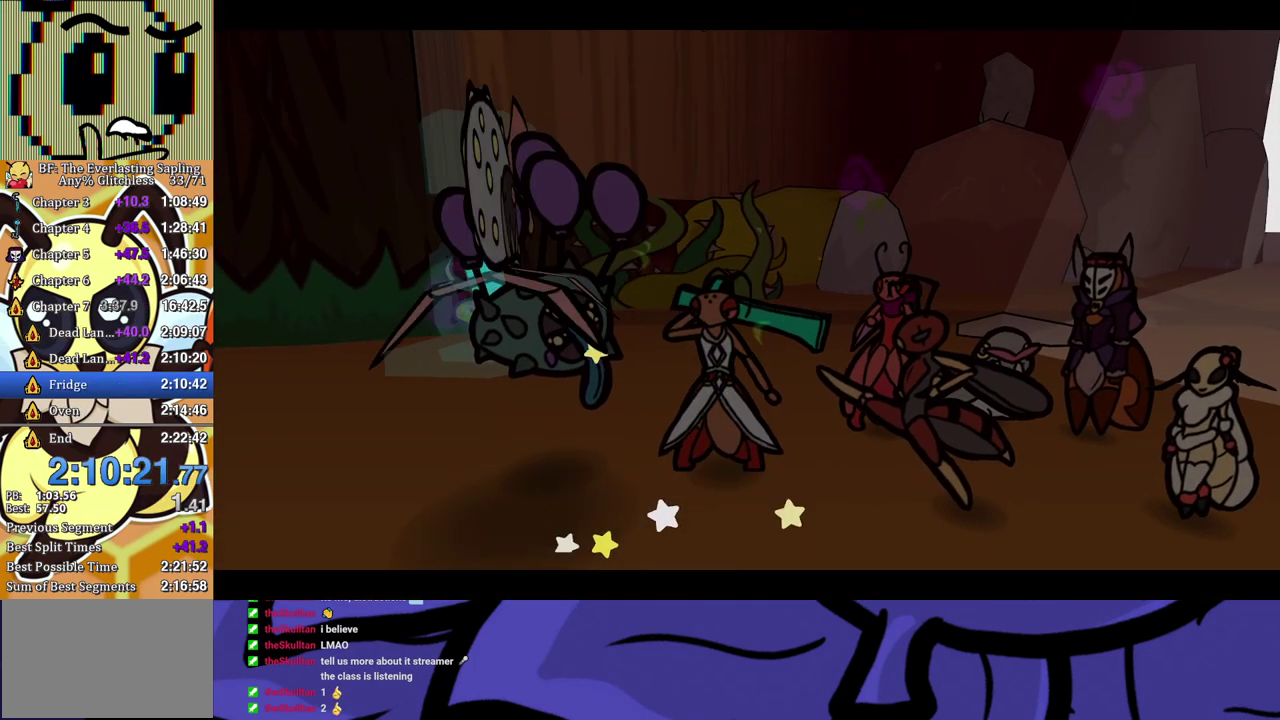
{"buttons": ["B"], "left_stick": "center", "events": []}
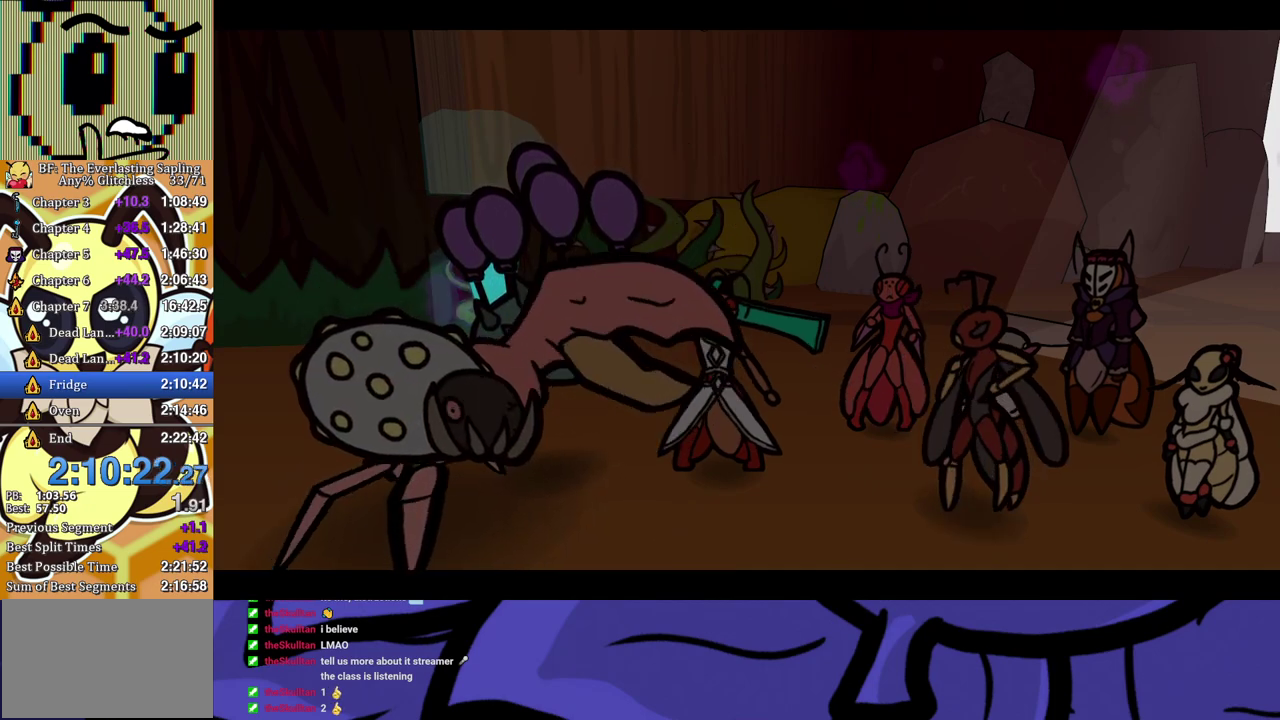
{"buttons": ["B"], "left_stick": "center", "events": []}
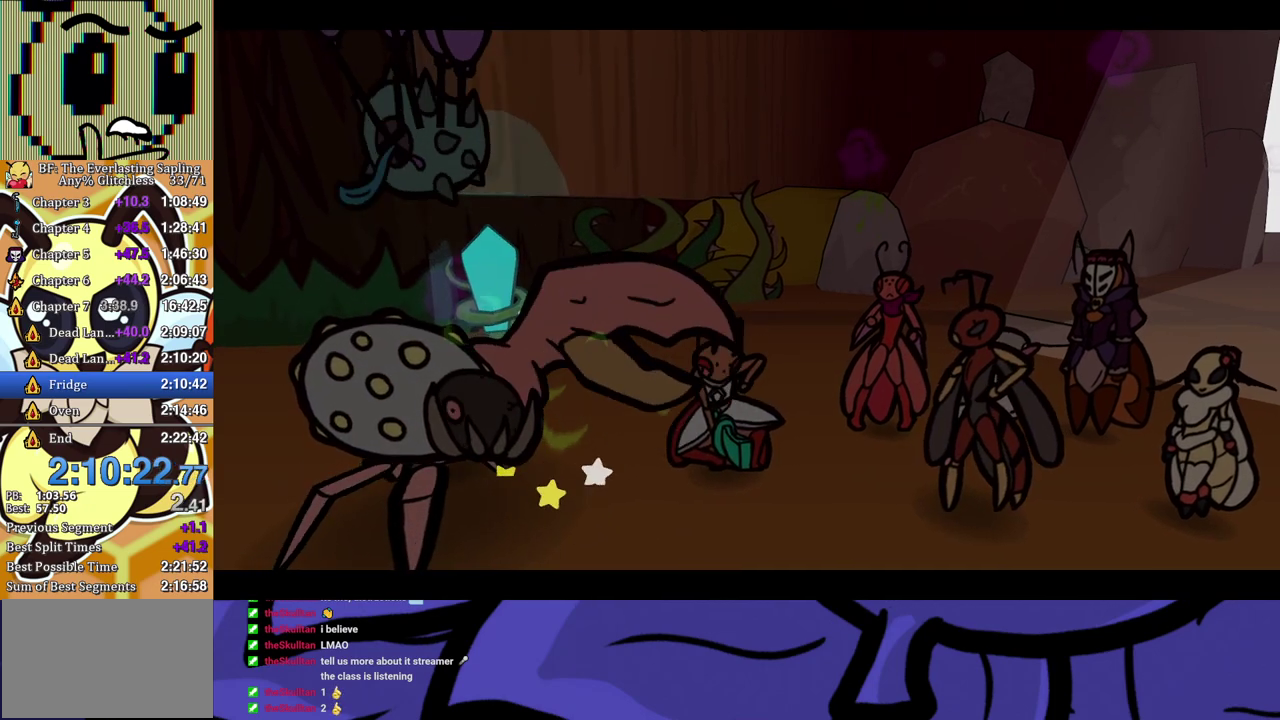
{"buttons": ["B"], "left_stick": "center", "events": []}
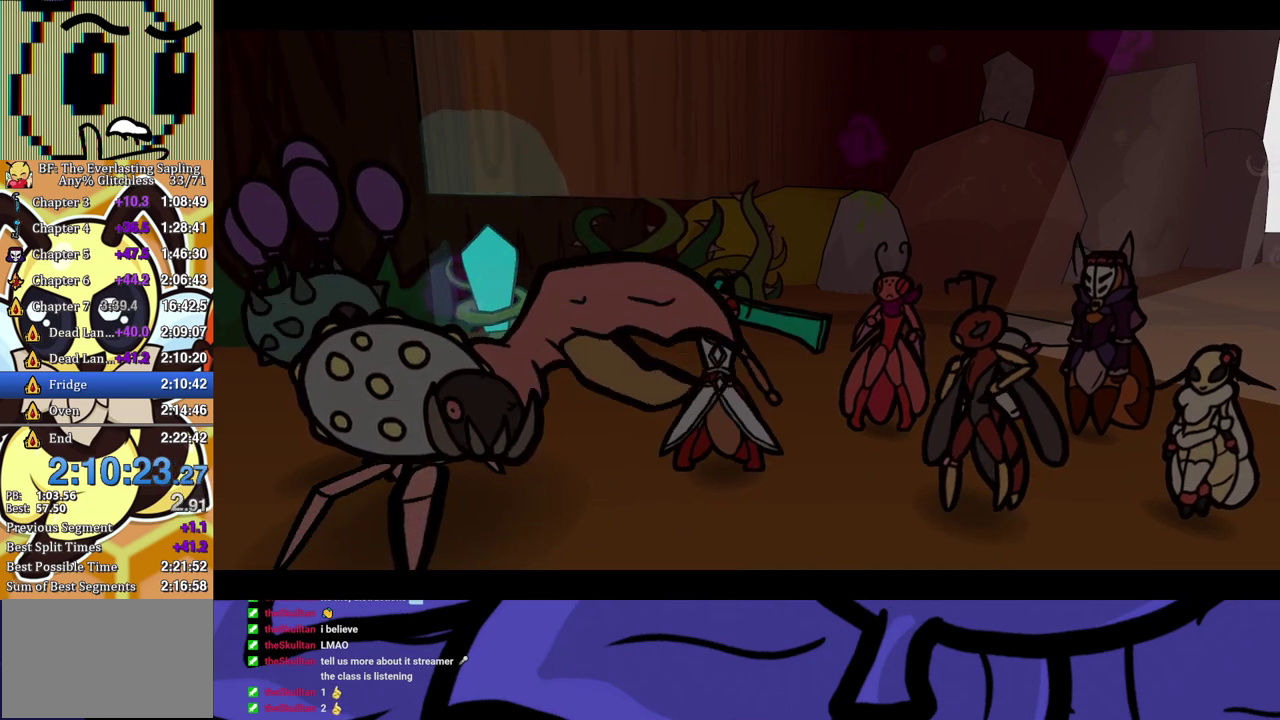
{"buttons": ["B"], "left_stick": "center", "events": []}
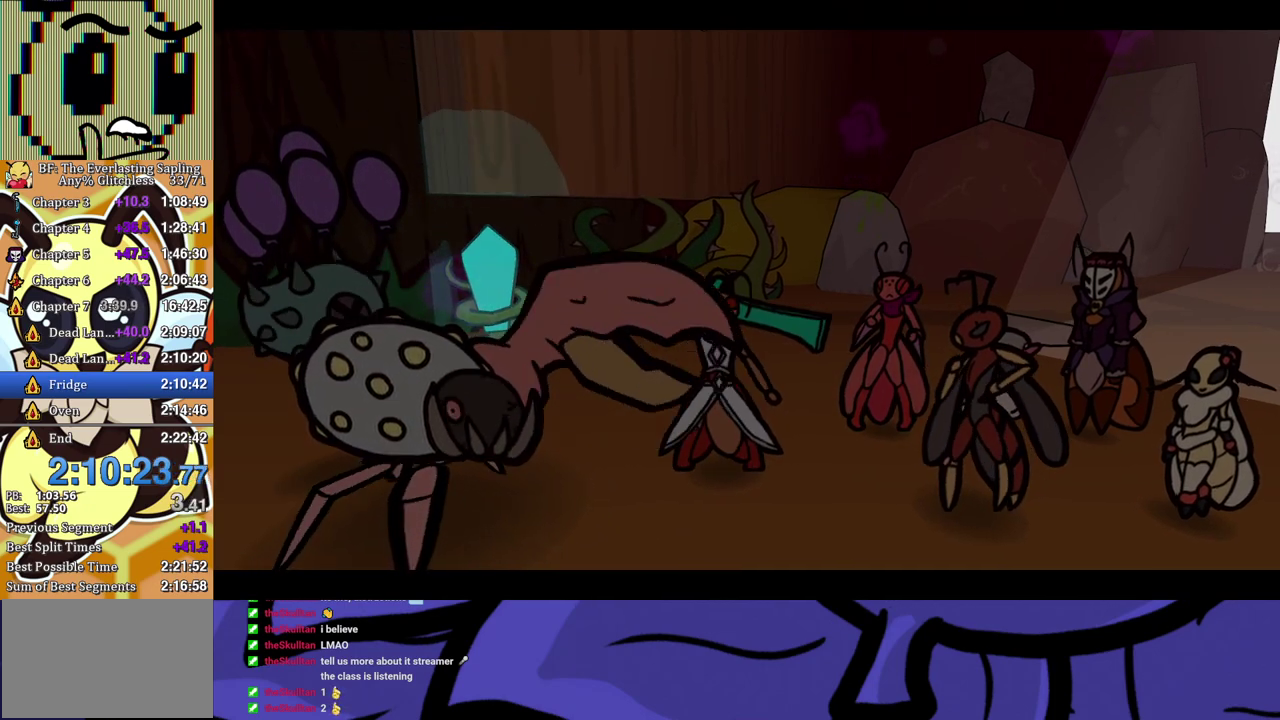
{"buttons": ["B"], "left_stick": "center", "events": []}
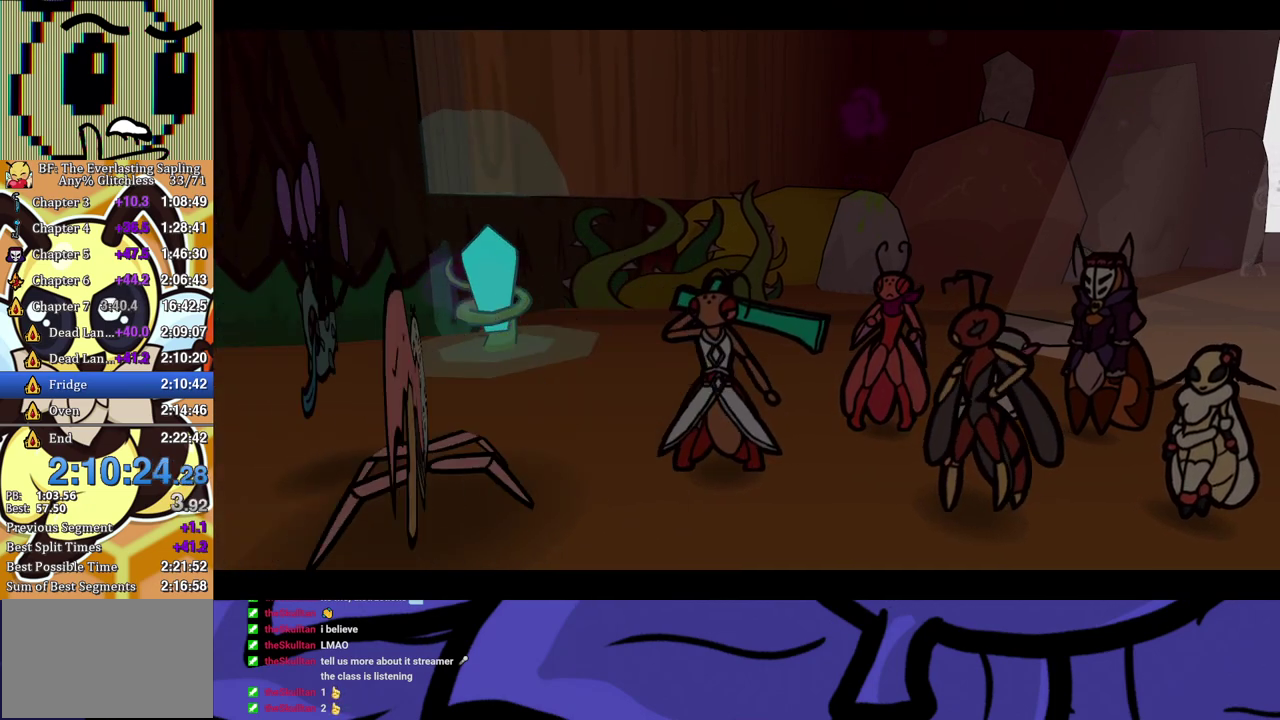
{"buttons": ["B"], "left_stick": "center", "events": []}
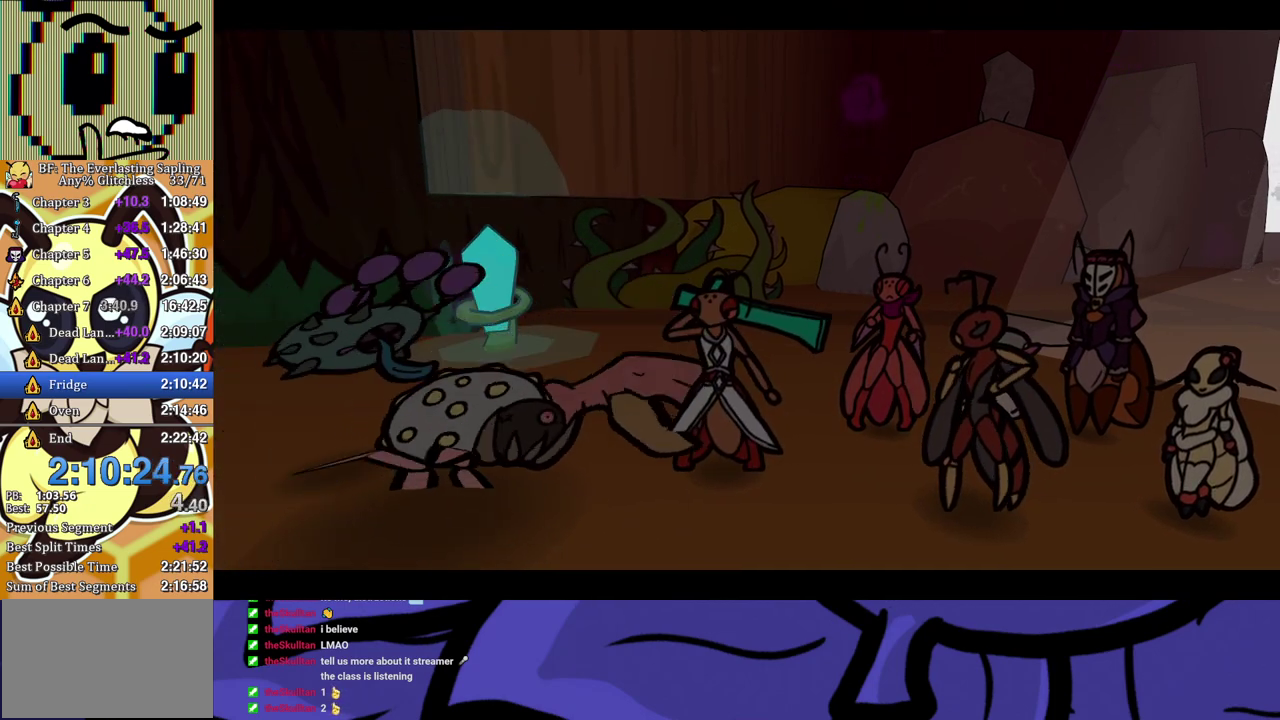
{"buttons": ["B"], "left_stick": "center", "events": []}
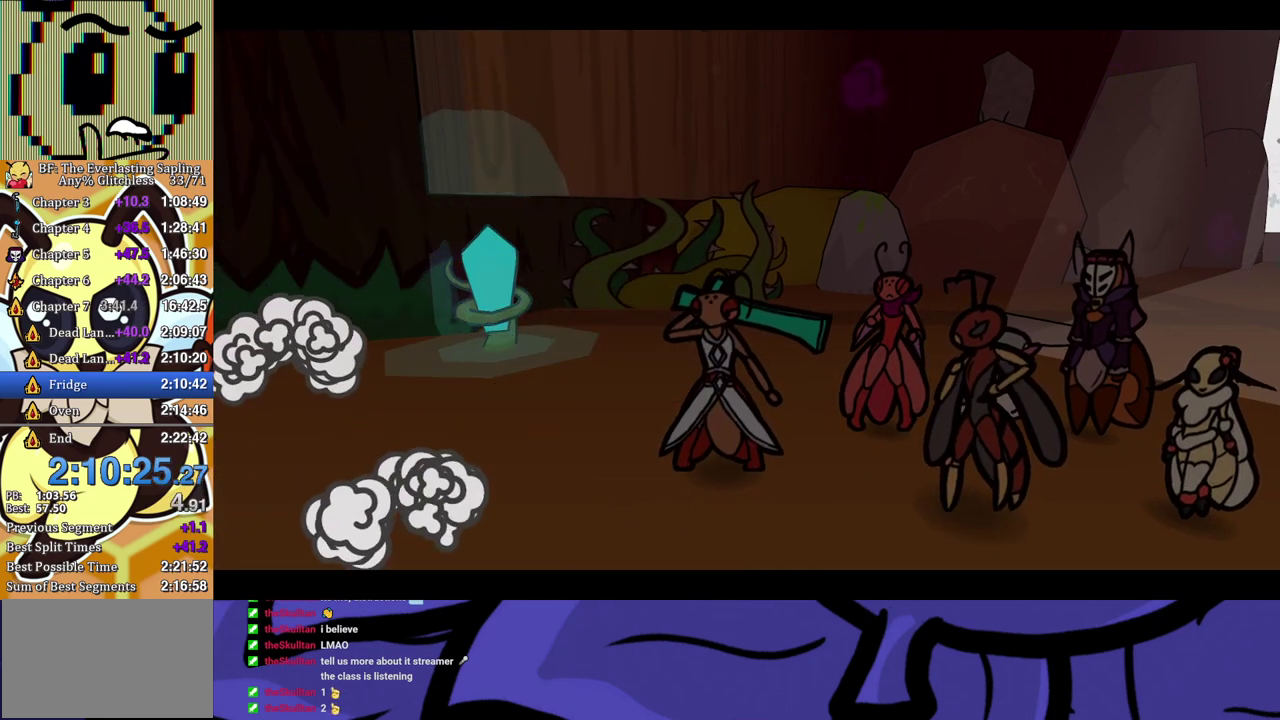
{"buttons": ["B"], "left_stick": "center", "events": []}
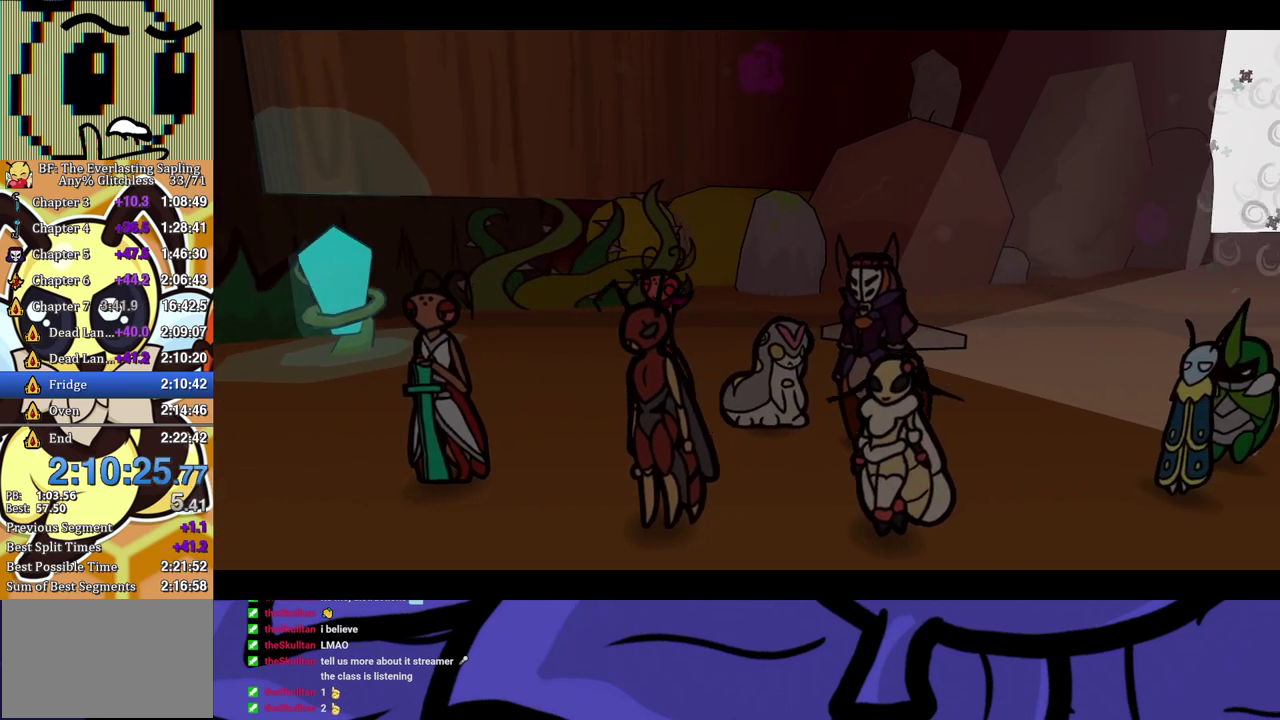
{"buttons": ["B"], "left_stick": "center", "events": []}
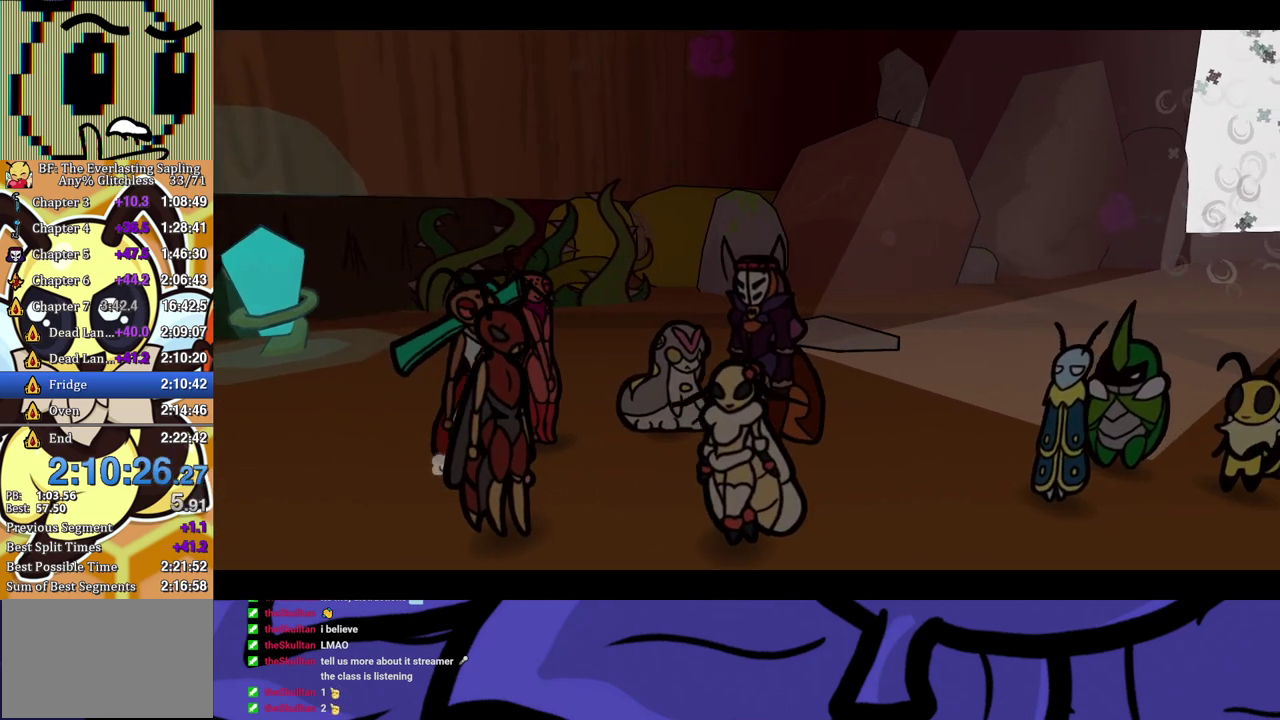
{"buttons": ["B"], "left_stick": "center", "events": []}
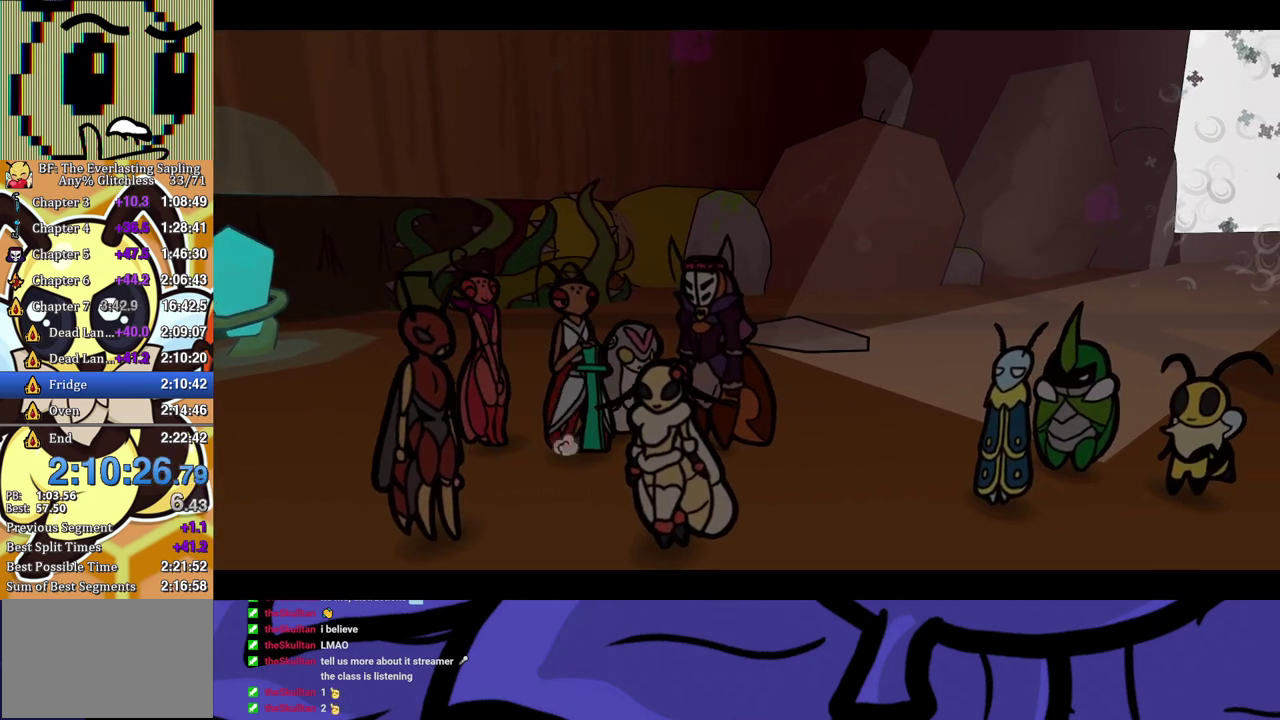
{"buttons": ["B"], "left_stick": "center", "events": []}
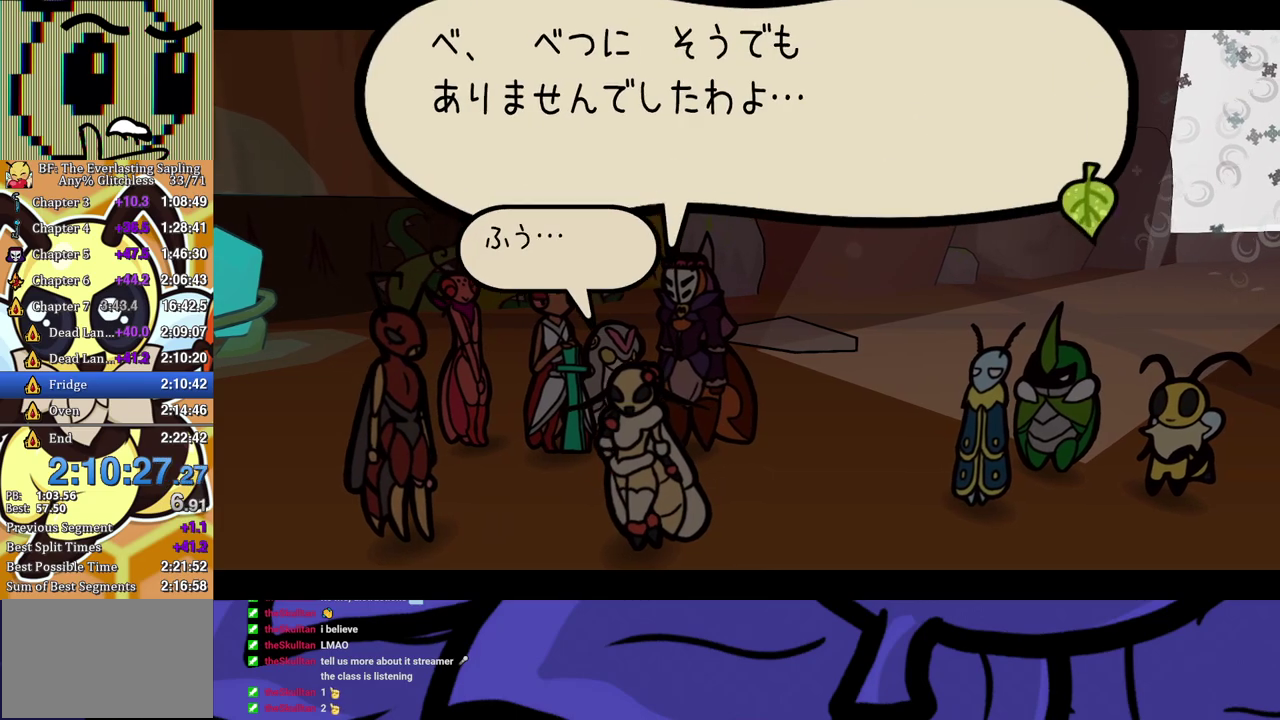
{"buttons": ["B"], "left_stick": "center", "events": []}
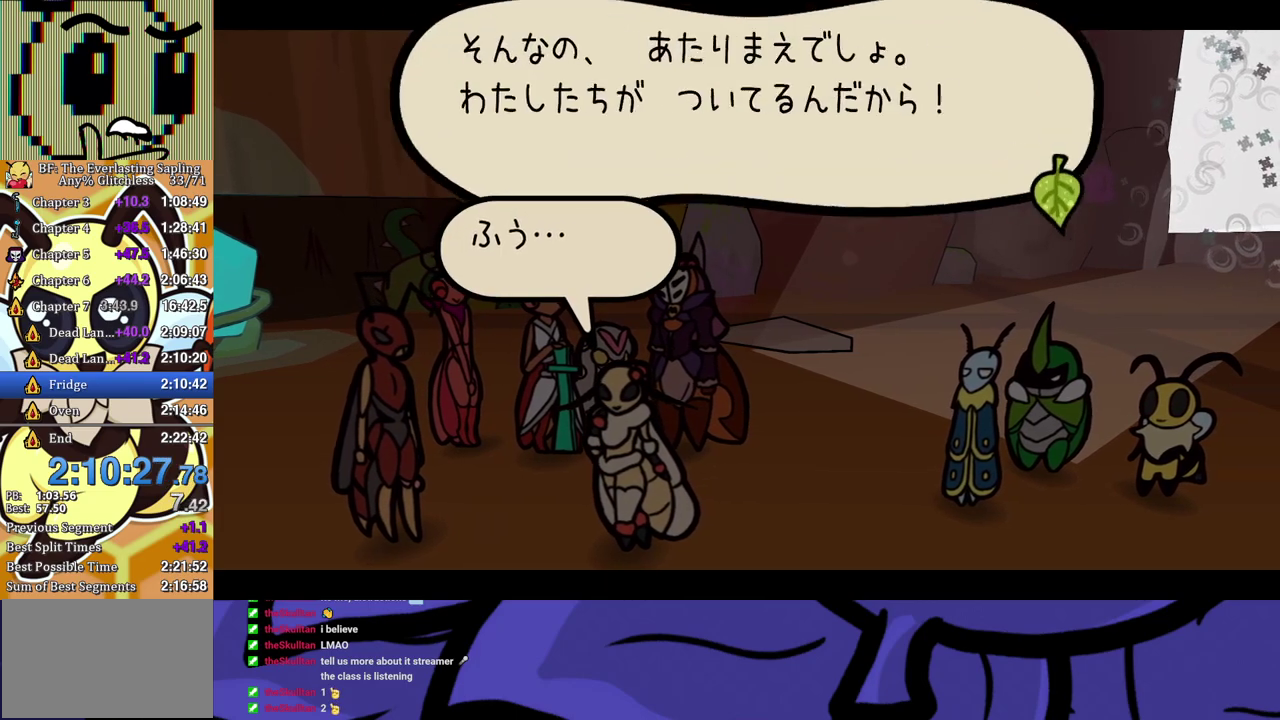
{"buttons": ["B"], "left_stick": "center", "events": []}
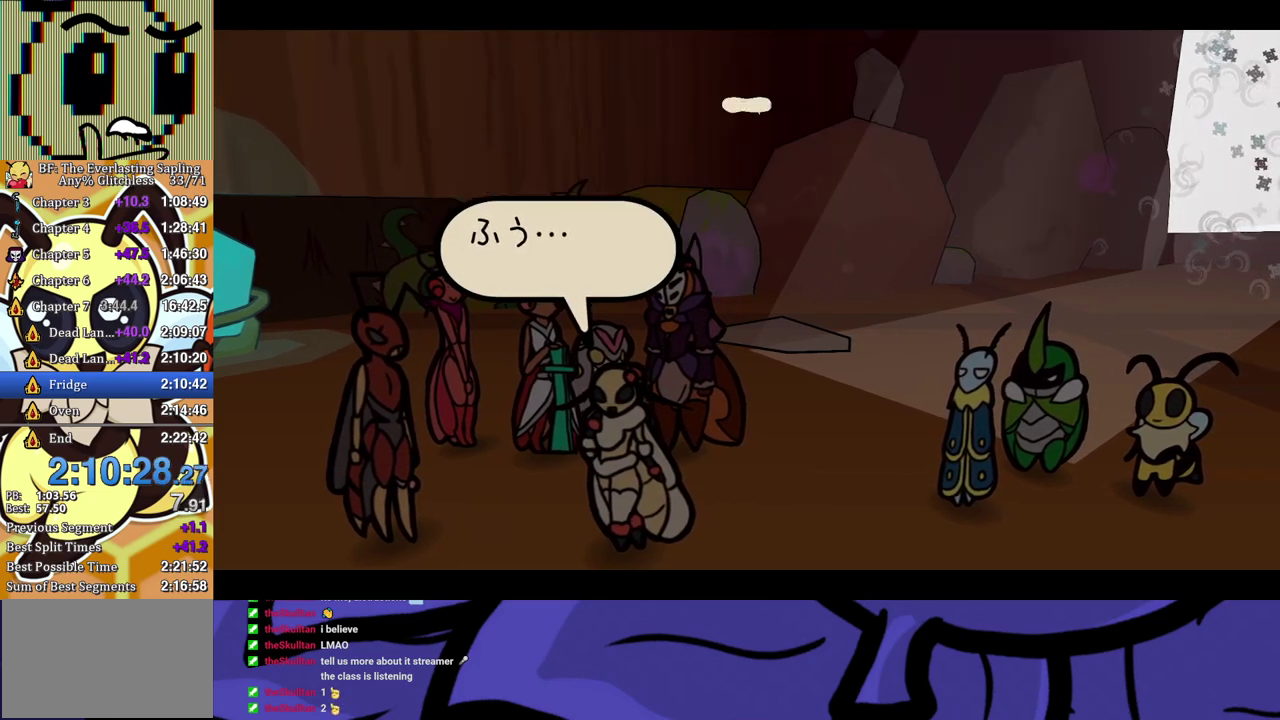
{"buttons": ["B"], "left_stick": "center", "events": []}
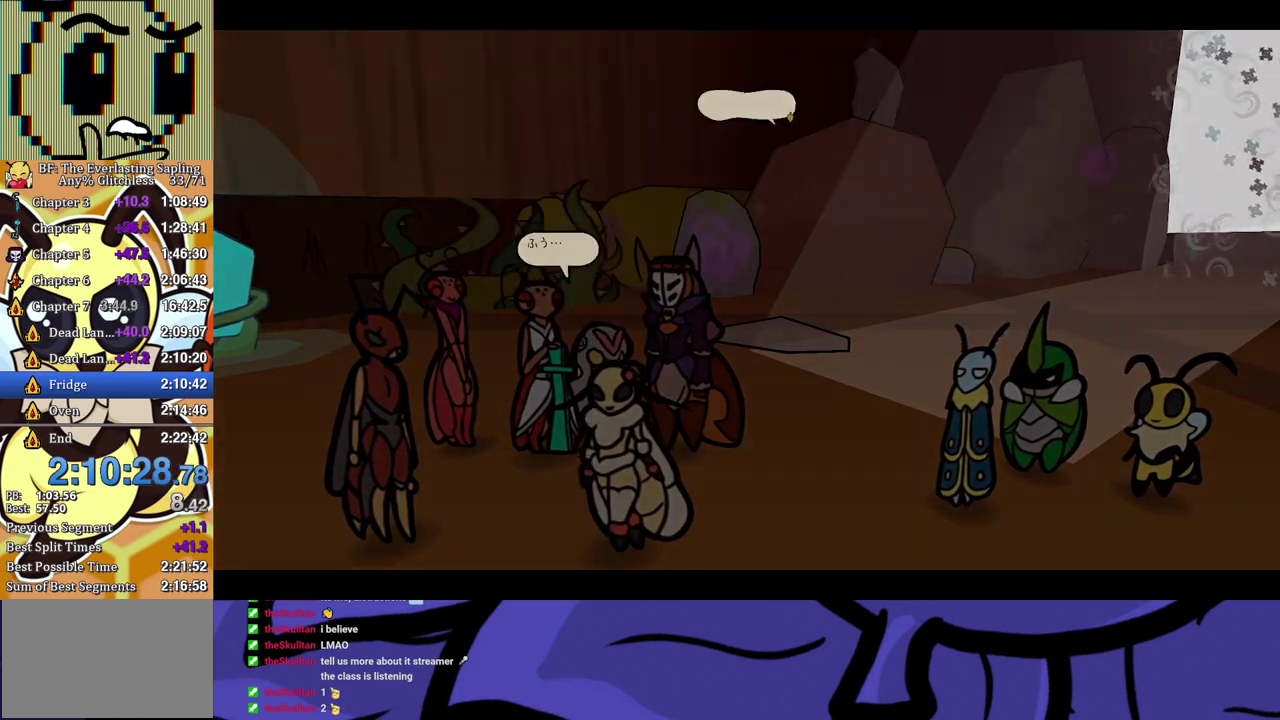
{"buttons": ["B"], "left_stick": "center", "events": []}
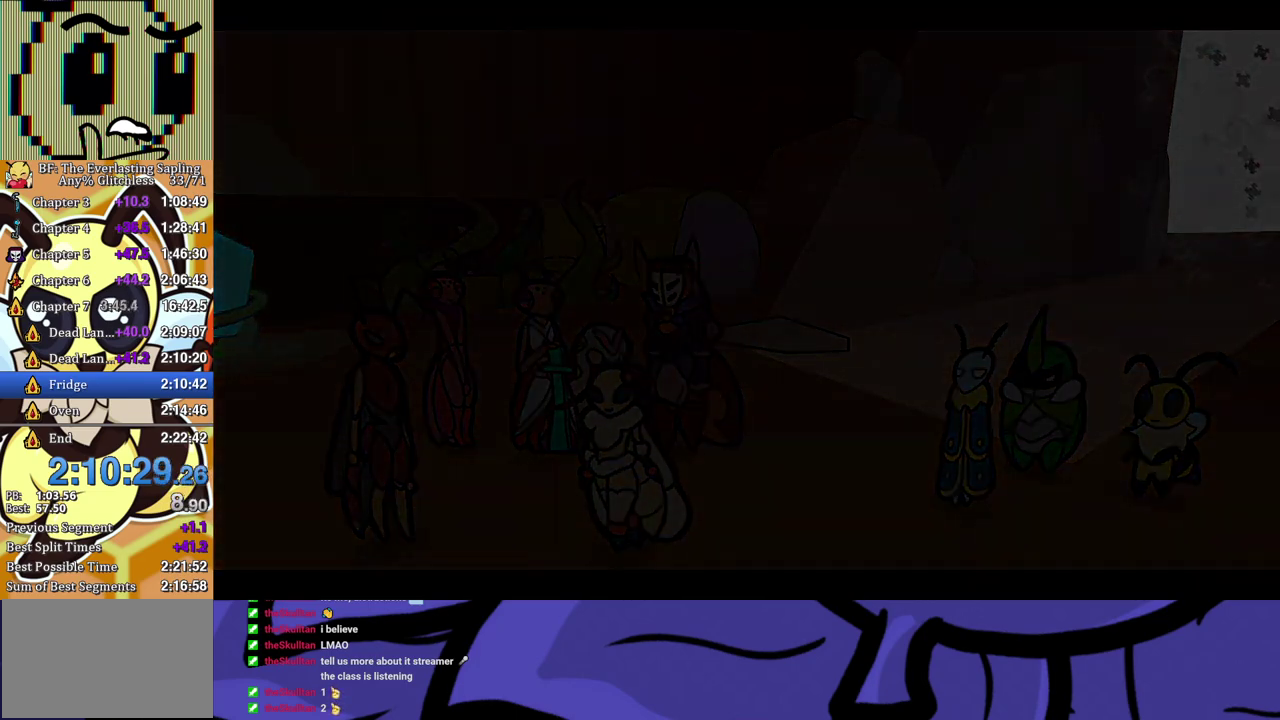
{"buttons": ["B"], "left_stick": "center", "events": []}
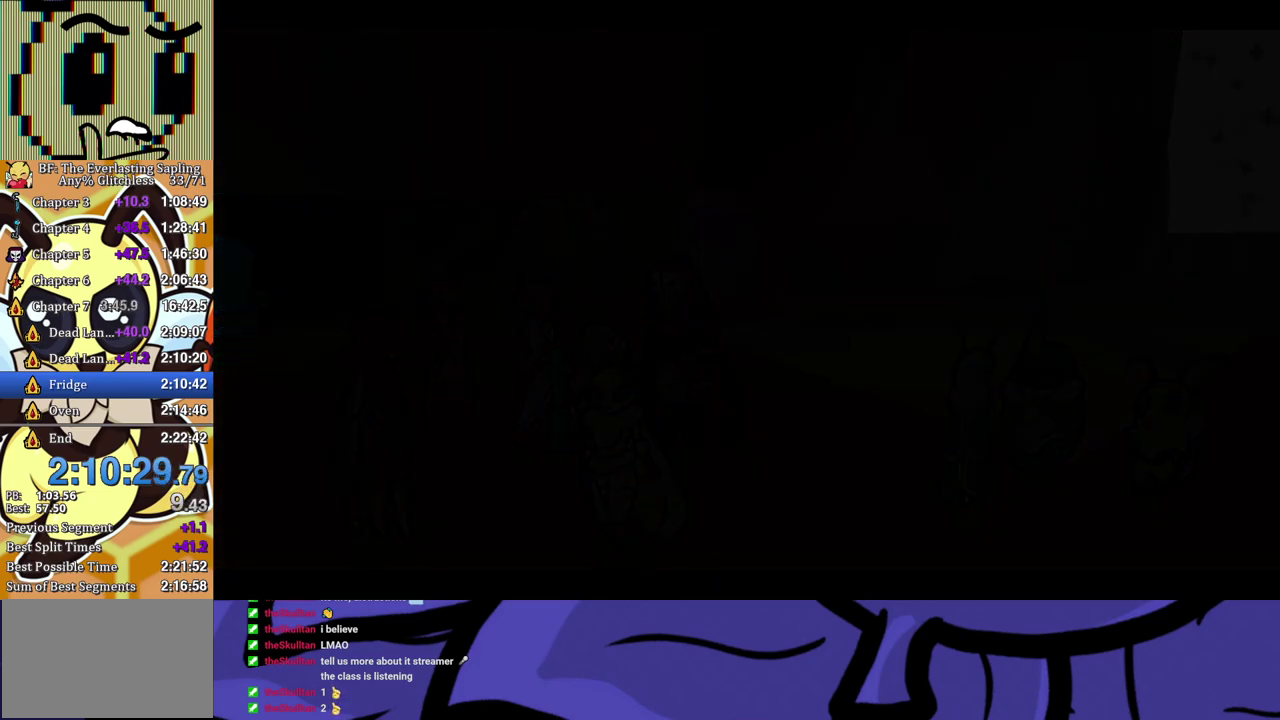
{"buttons": ["B"], "left_stick": "up-right", "events": [[33, "left_stick", "right"], [200, "left_stick", "up-right"]]}
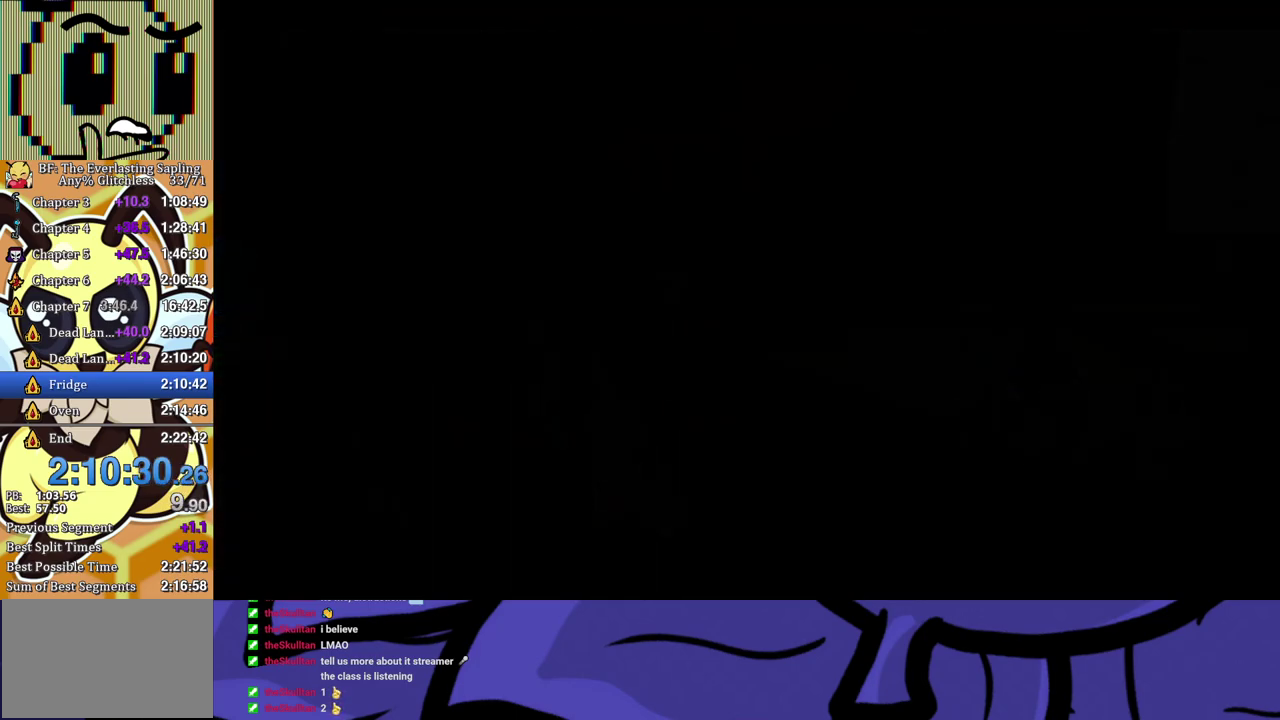
{"buttons": ["B"], "left_stick": "up-right", "events": []}
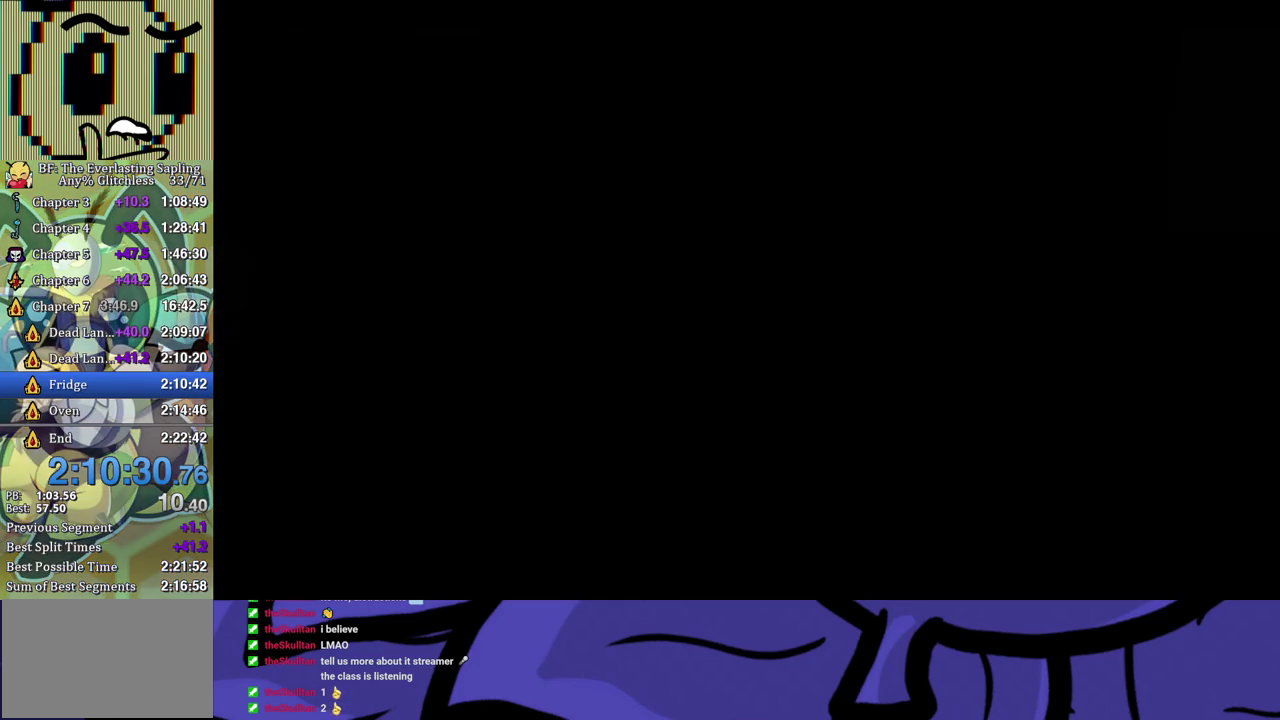
{"buttons": ["B"], "left_stick": "up-right", "events": []}
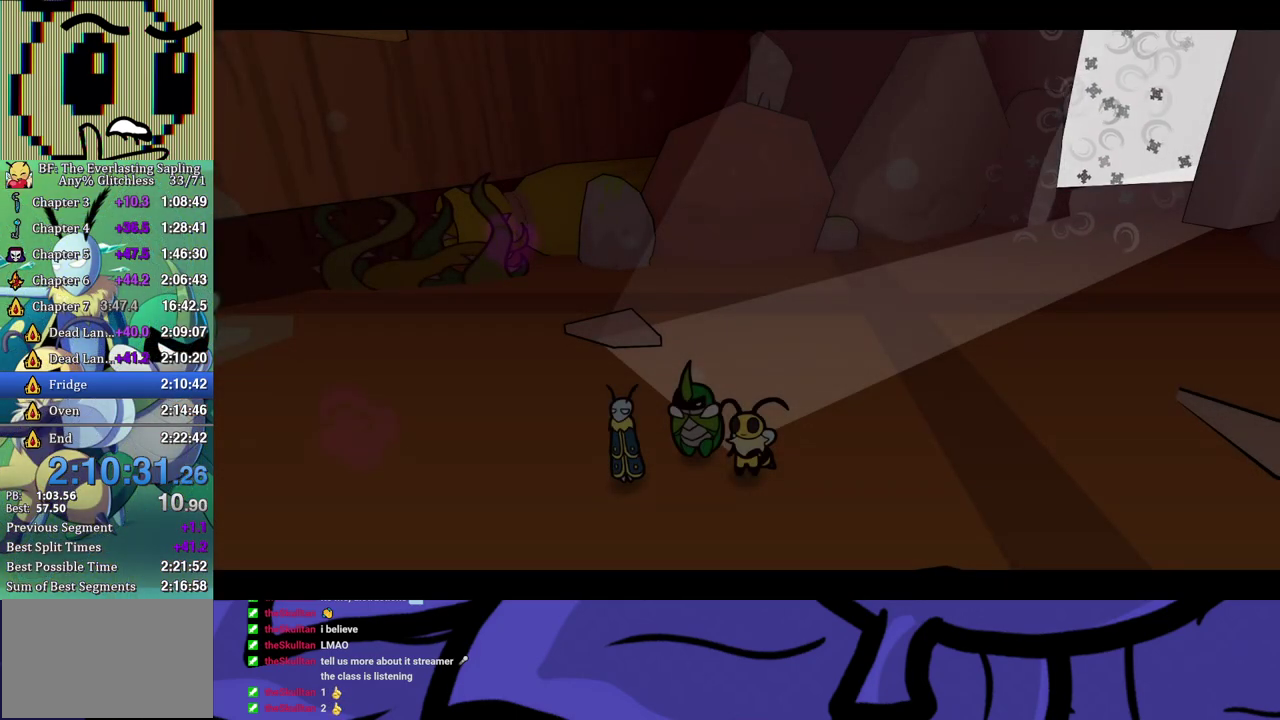
{"buttons": [], "left_stick": "up-right", "events": [[233, "B", "up"]]}
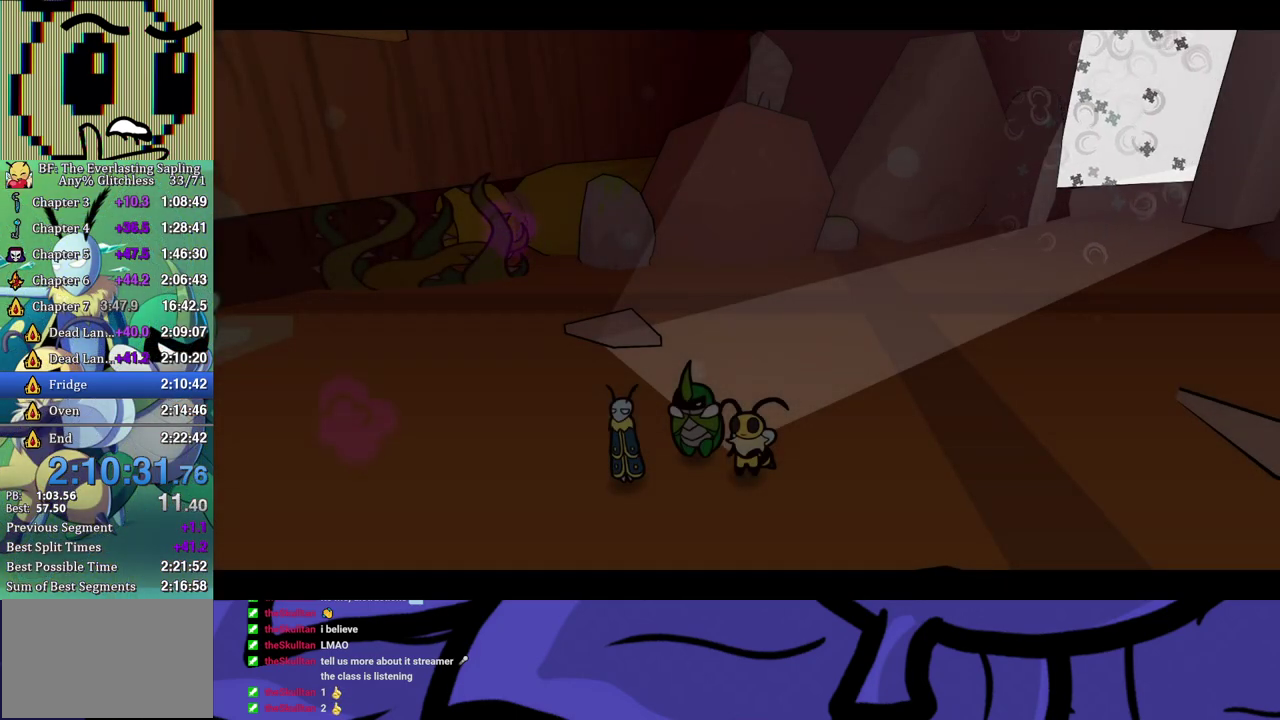
{"buttons": [], "left_stick": "up-right", "events": [[400, "X", "down"], [450, "X", "up"]]}
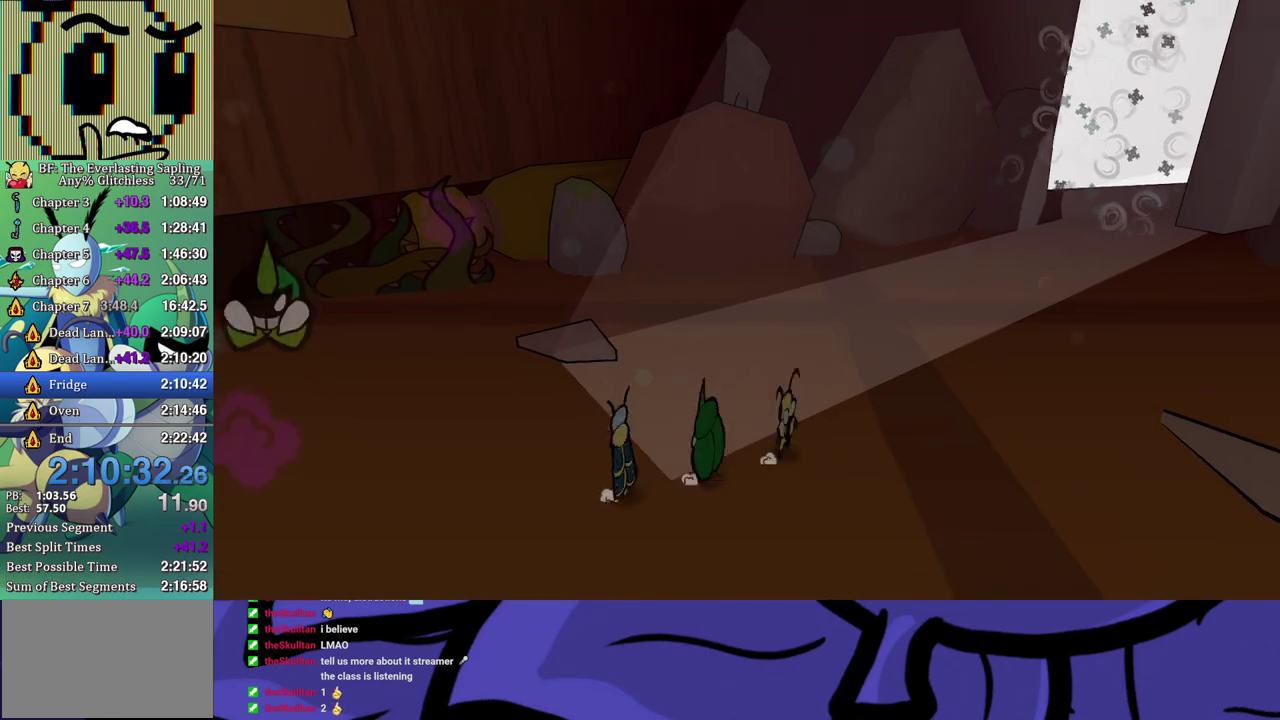
{"buttons": [], "left_stick": "up-right", "events": [[67, "B", "down"], [117, "B", "up"], [183, "B", "down"], [233, "B", "up"], [300, "B", "down"], [350, "B", "up"], [400, "B", "down"], [467, "B", "up"]]}